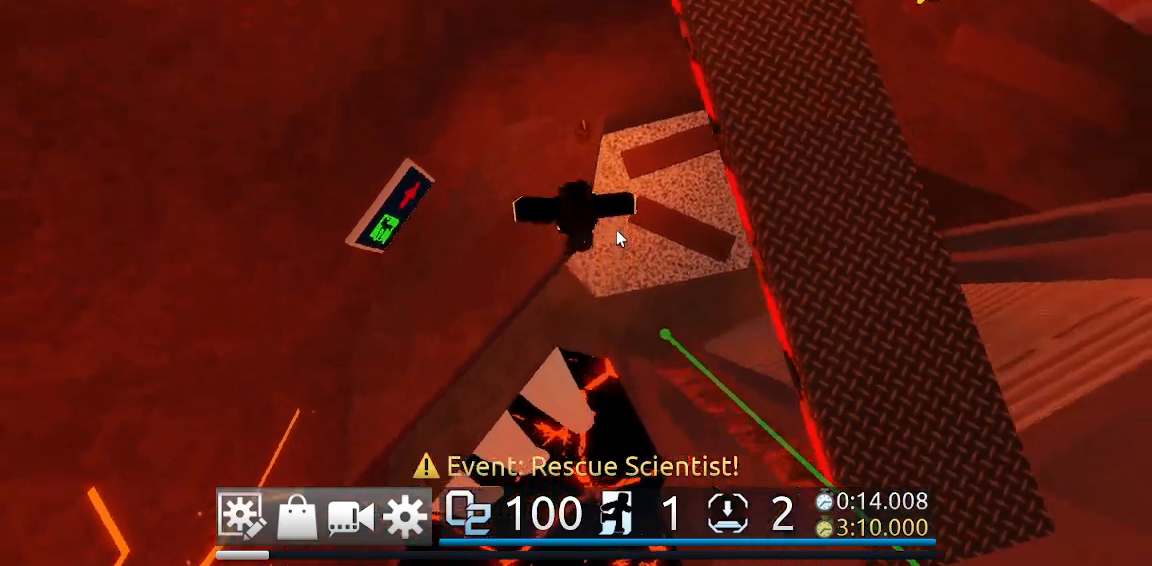
Gameplay with keyboard and mouse; each line is a JSON object with the keys and mouse buttons held at the frame after it. "events" lists presses ("down") and releases ("up") of "1", "2", "3", "4", "5", "a", "alt", "c", "caps_lock", "ctrl", "d", "e", "f", "g", "q", "r", "s", "shift", "space", "t", "tab", "v", "w", "x", "z", "mouse_left", "mouse_wheel" and "mouse_right" between this image and that frame as [ms after this image, input, new state], when the widget could be followed in between. "mouse_left", "mouse_wheel", "mouse_right" = the "left", "wheel", "right" buttons of the "mouse" list. No other keys are recorded. "wheel" means that the mouse wheel is clicked or scrolled. Not read: mouse_move.
{"keys": ["d", "w"], "mouse": ["right"], "events": [[117, "d", "down"], [317, "shift", "down"], [317, "space", "down"], [450, "shift", "up"], [450, "space", "up"]]}
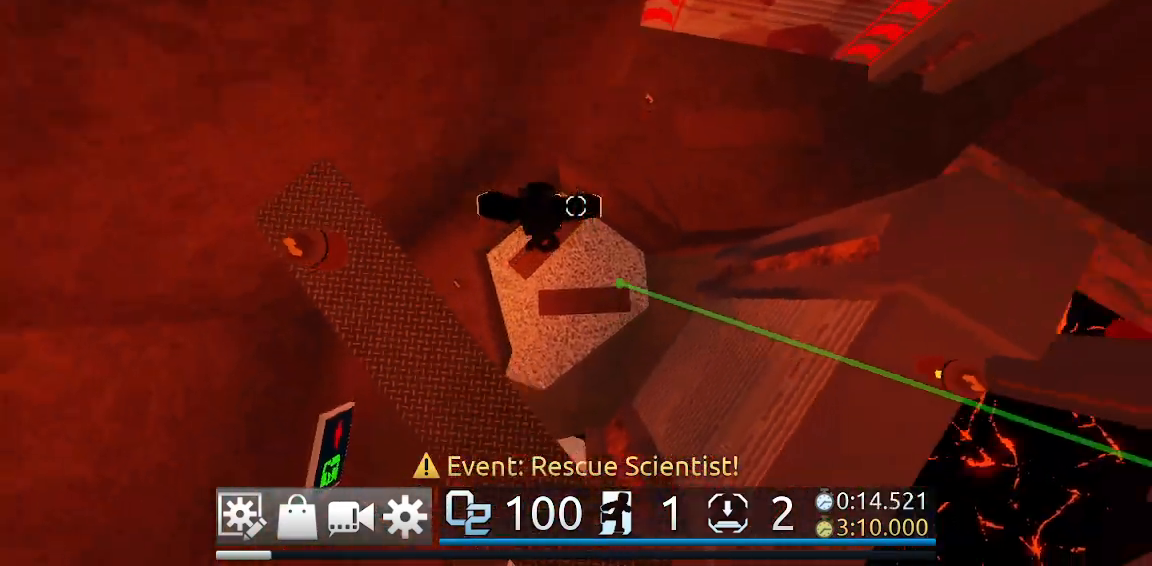
{"keys": ["d", "space", "w"], "mouse": ["right"], "events": [[417, "space", "down"]]}
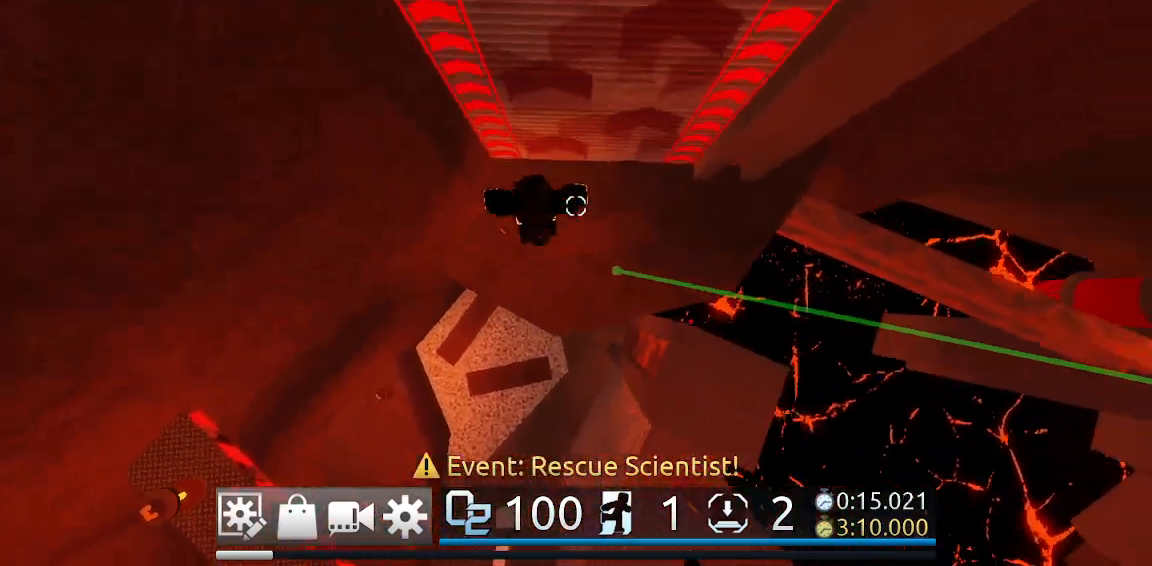
{"keys": ["d"], "mouse": ["right"], "events": [[67, "space", "up"], [300, "w", "up"], [350, "space", "down"], [483, "space", "up"]]}
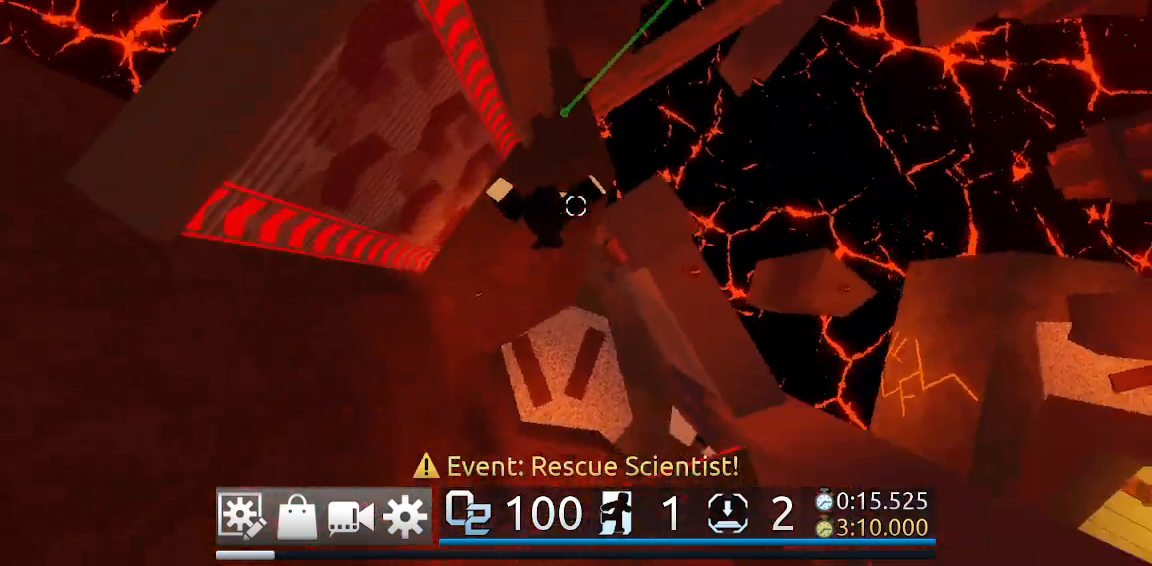
{"keys": ["d", "space"], "mouse": ["right"], "events": [[500, "space", "down"]]}
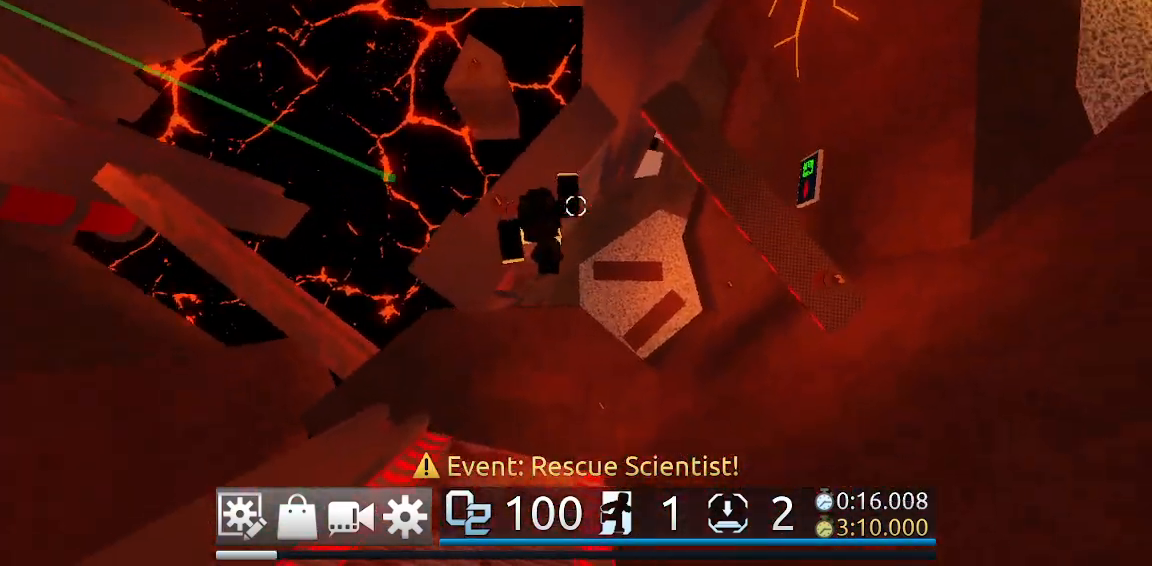
{"keys": ["d"], "mouse": ["right"], "events": [[133, "space", "up"]]}
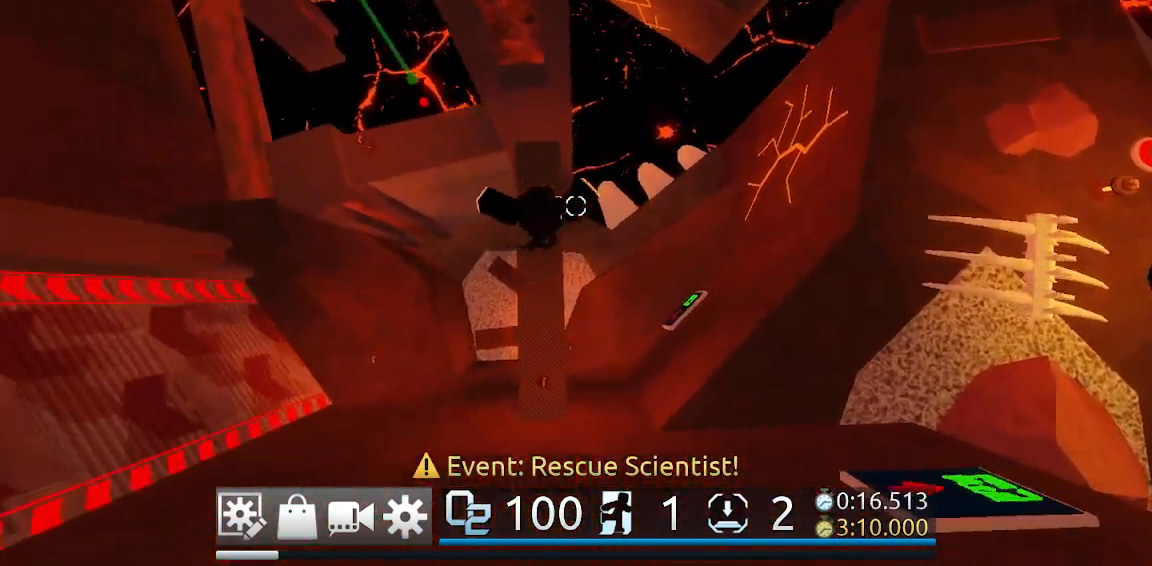
{"keys": ["d", "space"], "mouse": ["right"], "events": [[167, "space", "down"]]}
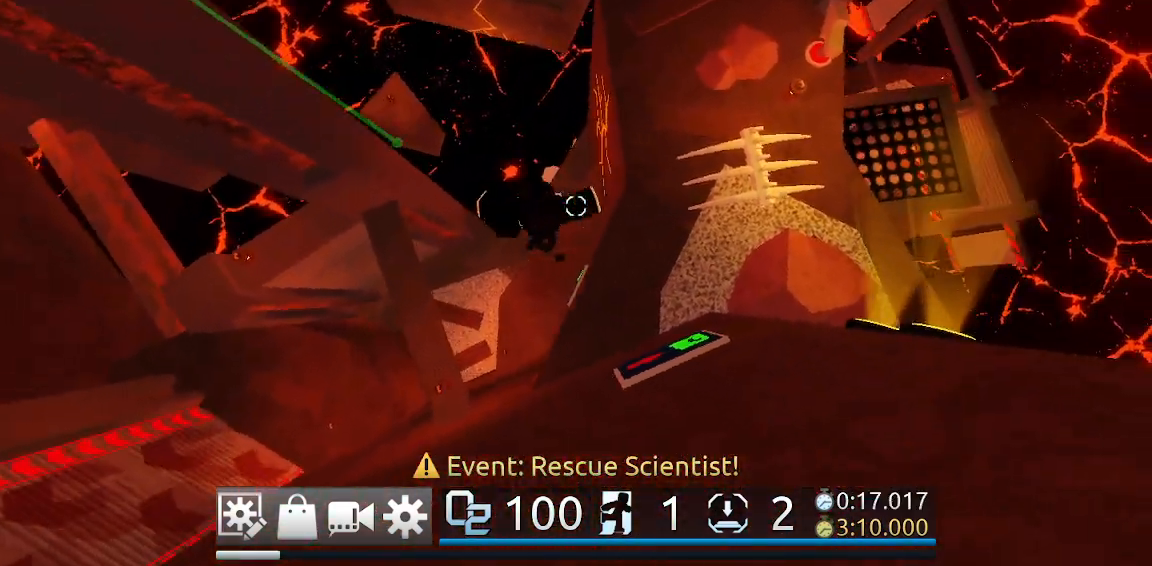
{"keys": ["d", "w"], "mouse": [], "events": [[83, "w", "down"], [367, "shift", "down"], [450, "mouse_right", "up"], [500, "shift", "up"], [500, "space", "up"]]}
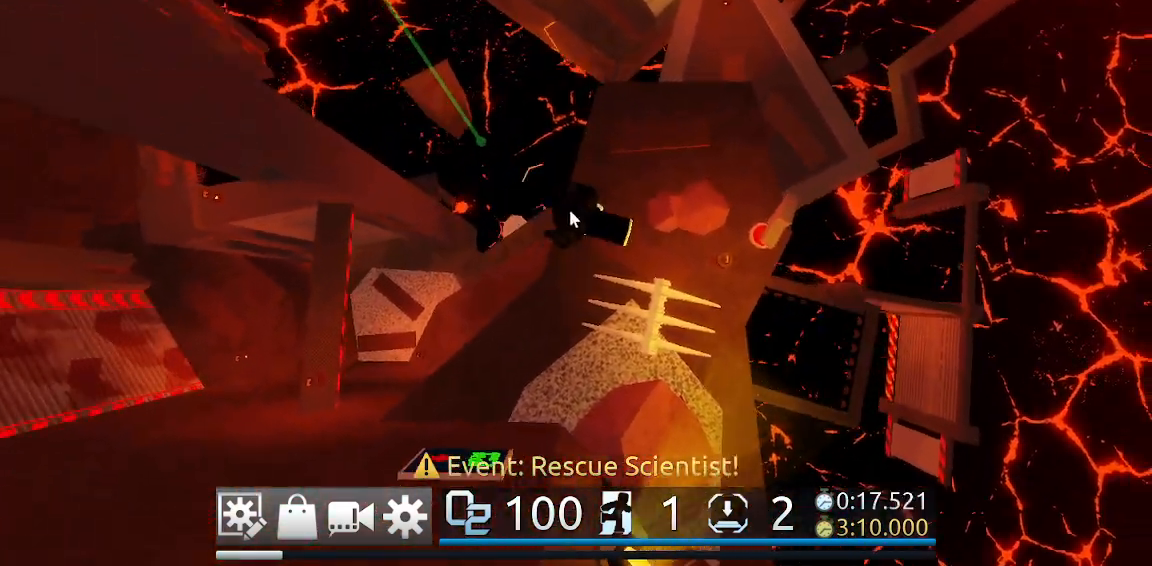
{"keys": ["d", "space", "w"], "mouse": ["right"], "events": [[50, "space", "down"], [383, "mouse_right", "down"]]}
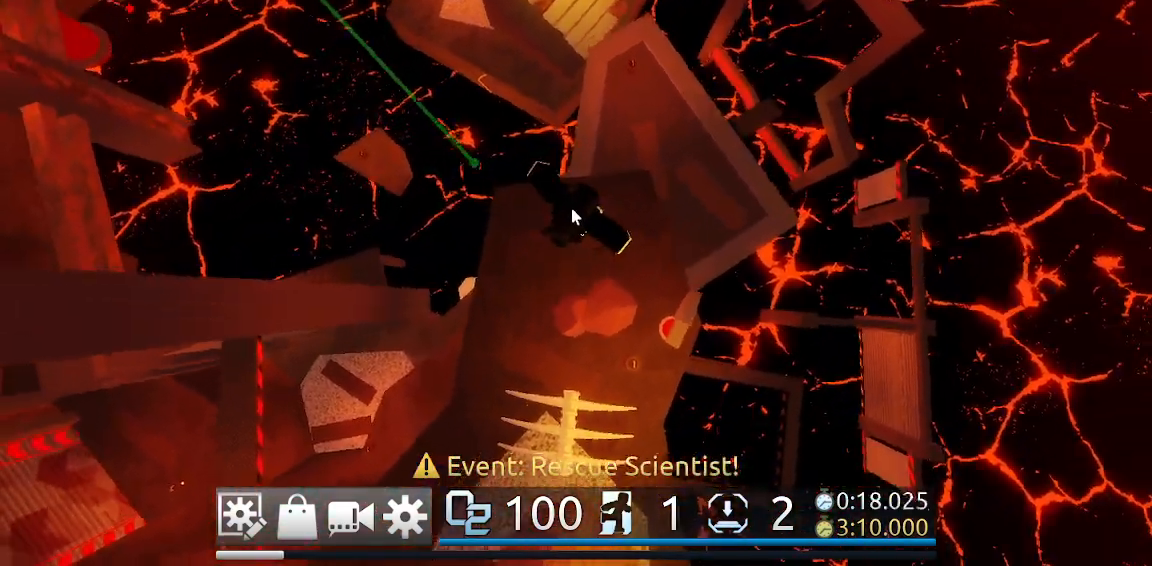
{"keys": ["d", "w"], "mouse": ["right"], "events": [[17, "space", "up"]]}
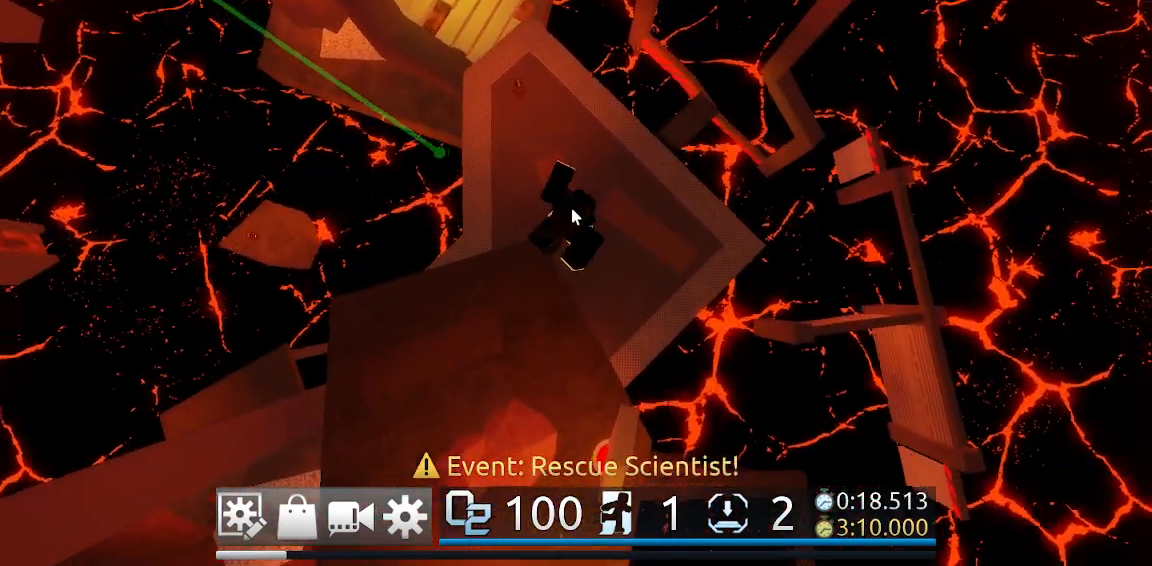
{"keys": ["d", "w"], "mouse": ["right"], "events": []}
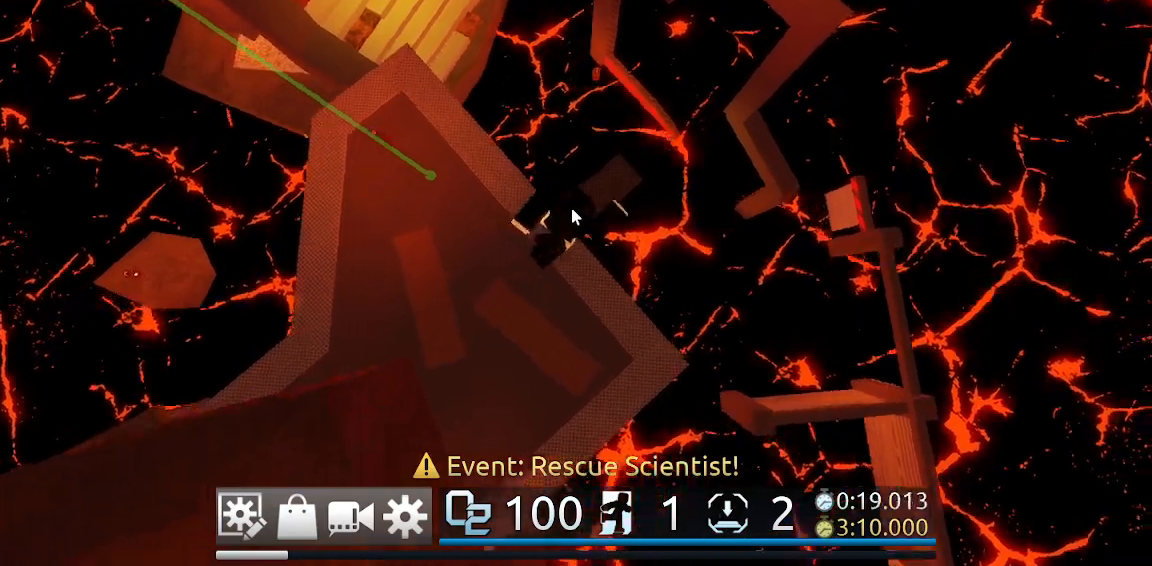
{"keys": ["d", "w"], "mouse": ["right"], "events": [[283, "space", "down"], [367, "space", "up"]]}
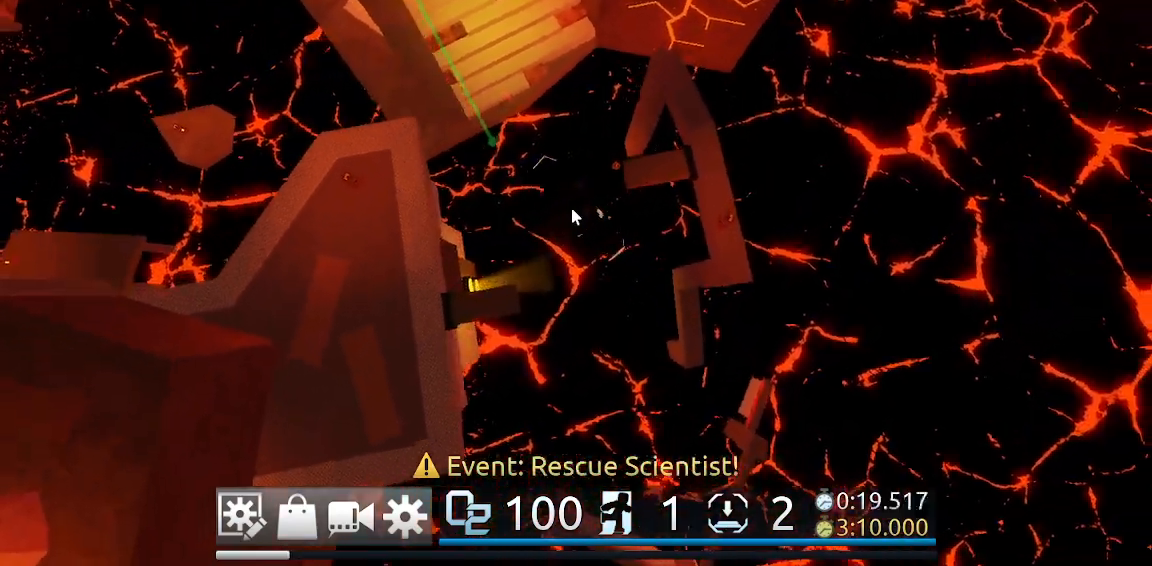
{"keys": ["w"], "mouse": ["right"], "events": [[483, "d", "up"]]}
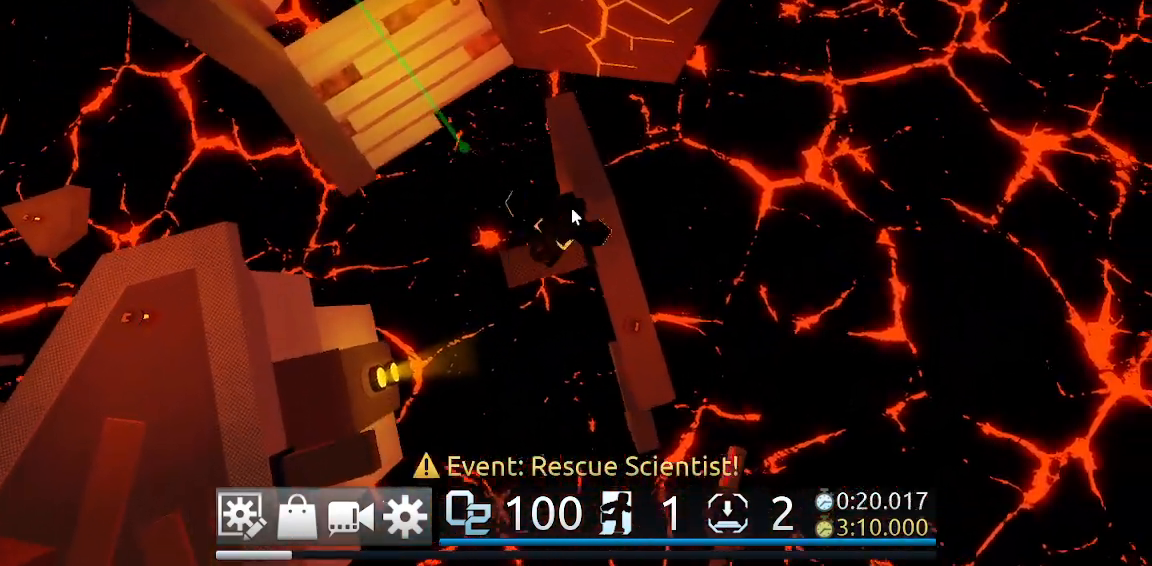
{"keys": ["w"], "mouse": ["right"], "events": []}
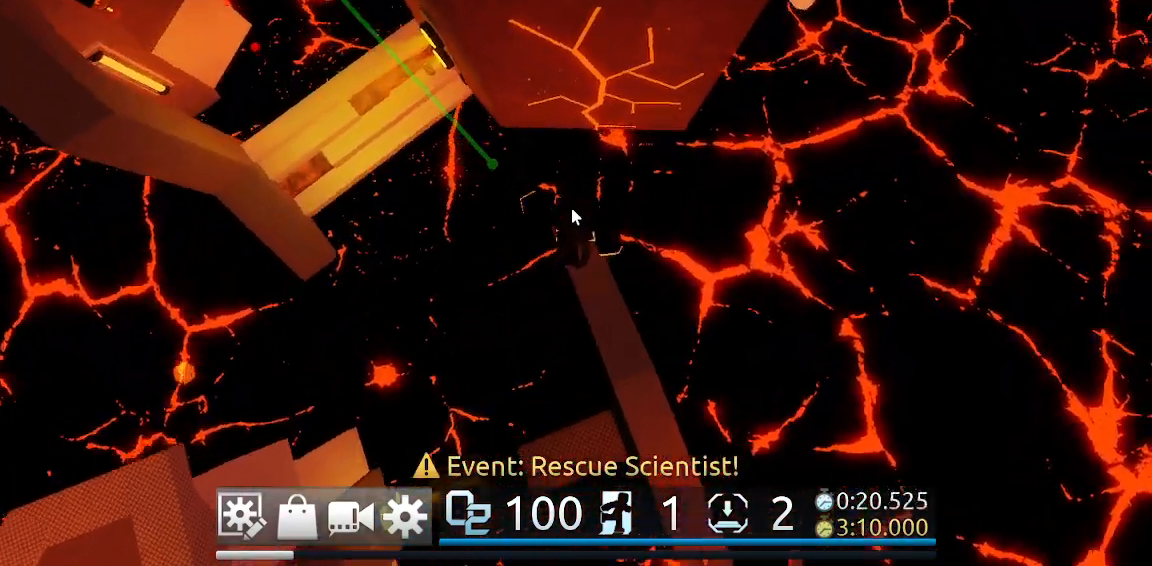
{"keys": ["space", "w"], "mouse": ["right"], "events": [[150, "space", "down"]]}
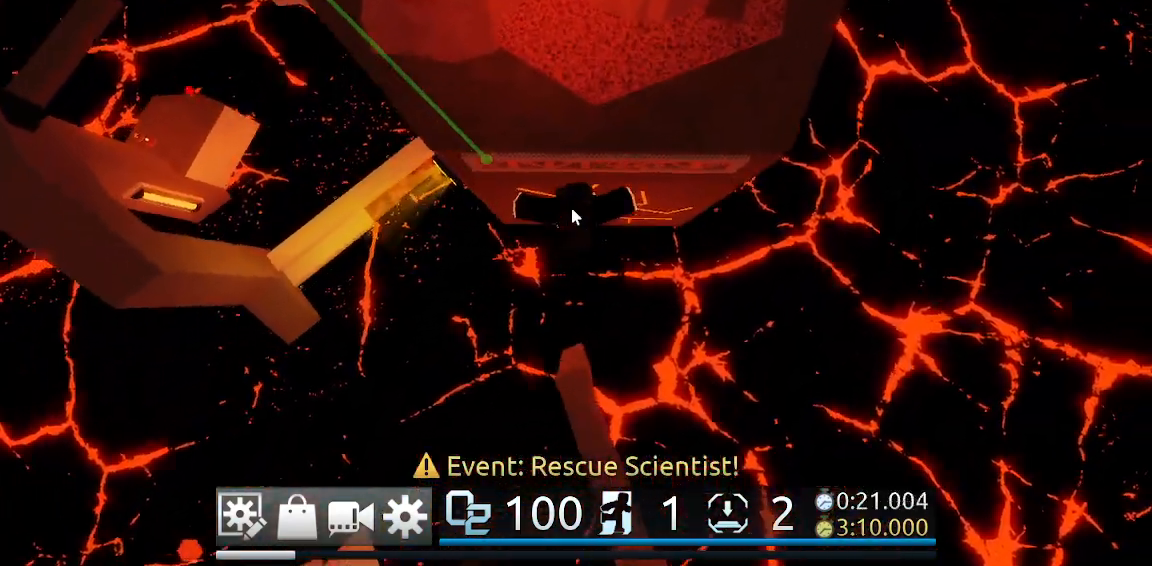
{"keys": ["w"], "mouse": ["right"], "events": [[350, "space", "up"]]}
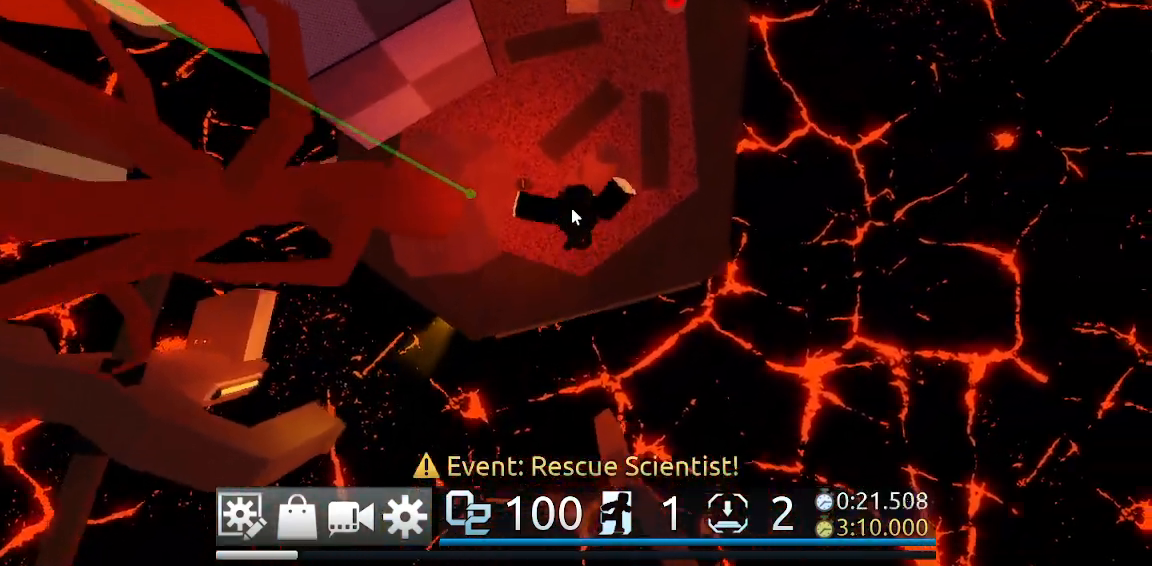
{"keys": ["space", "w"], "mouse": ["right"], "events": [[400, "space", "down"]]}
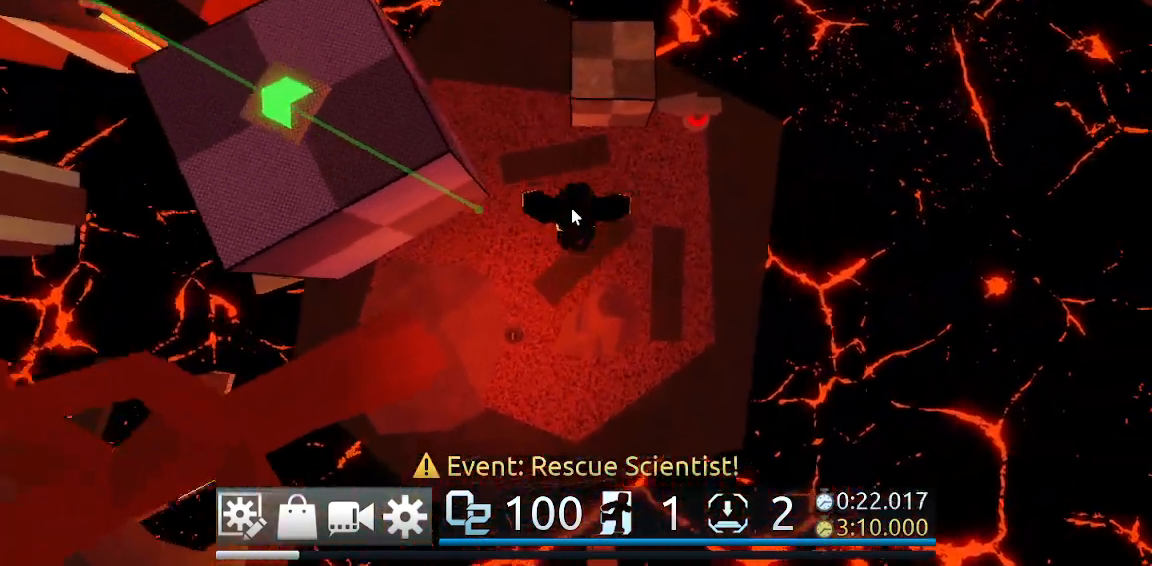
{"keys": ["a", "space", "w"], "mouse": ["right"], "events": [[50, "space", "up"], [333, "a", "down"], [367, "space", "down"]]}
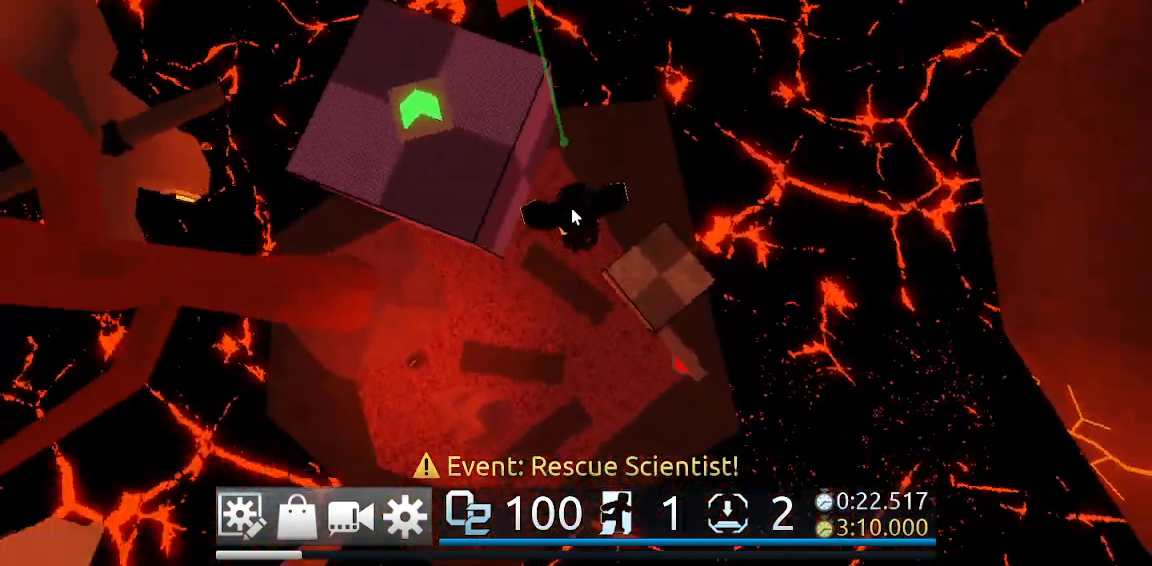
{"keys": ["w"], "mouse": ["right"], "events": [[17, "space", "up"], [150, "a", "up"]]}
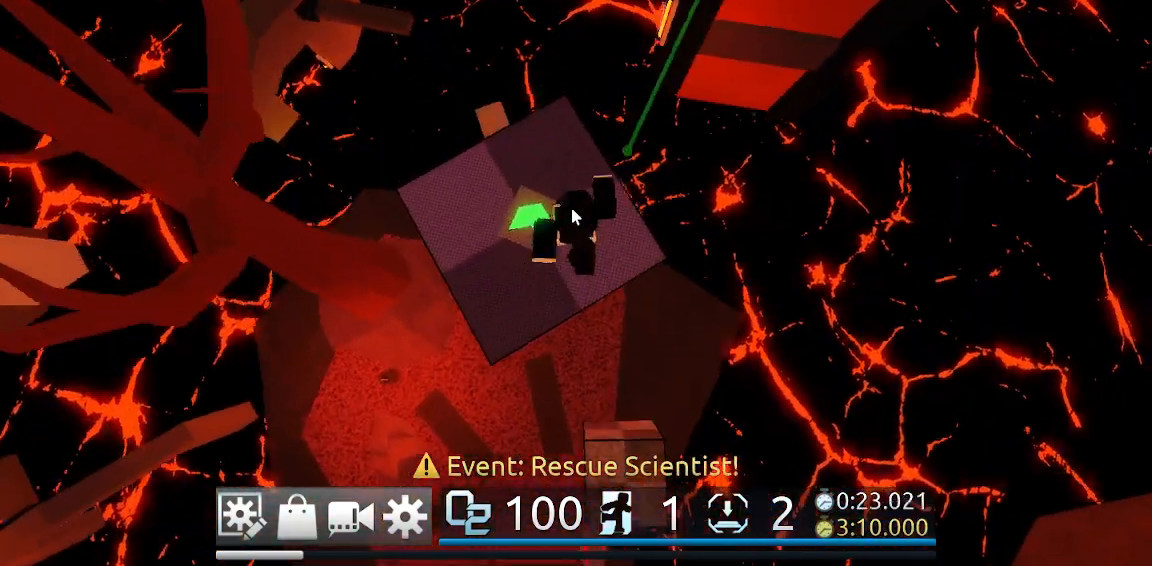
{"keys": ["w"], "mouse": ["right"], "events": [[317, "space", "down"], [450, "space", "up"]]}
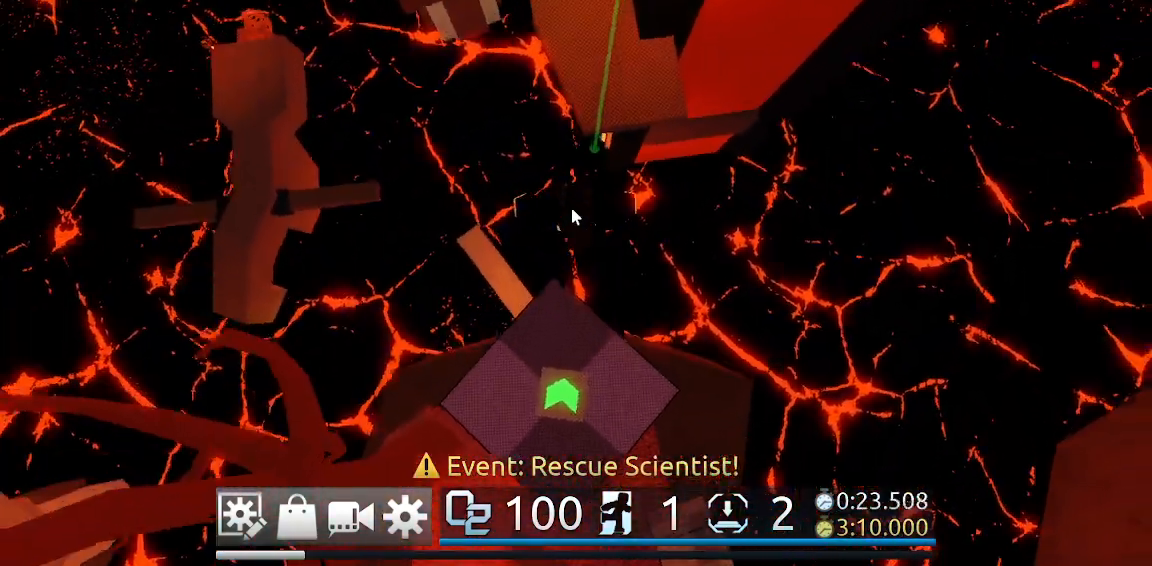
{"keys": ["w"], "mouse": ["right"], "events": []}
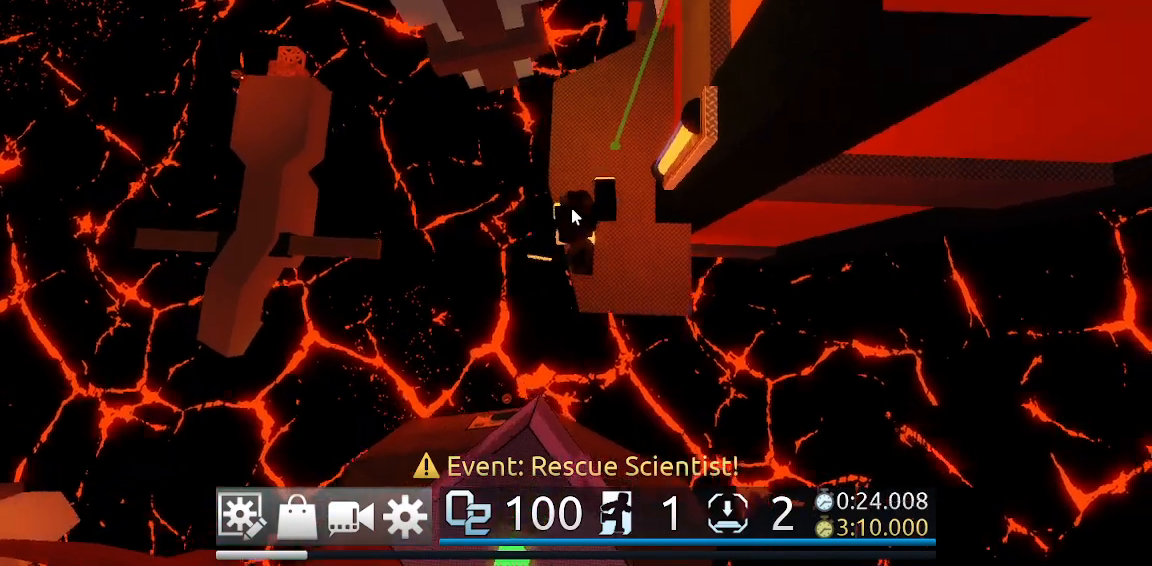
{"keys": ["space", "w"], "mouse": ["right"], "events": [[450, "space", "down"]]}
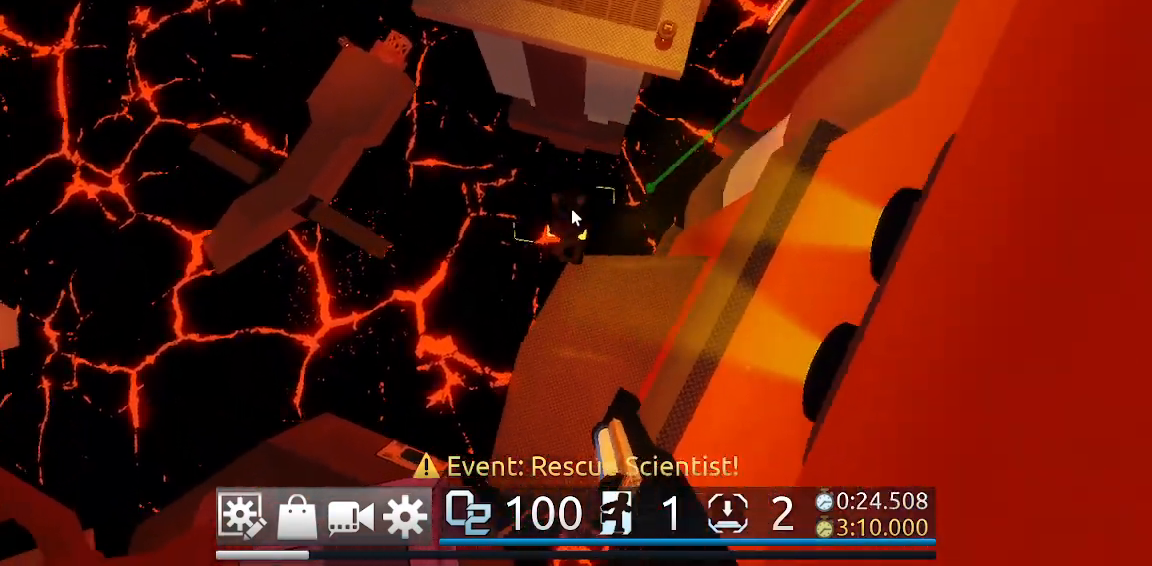
{"keys": ["a", "w"], "mouse": ["right"], "events": [[33, "mouse_right", "up"], [83, "space", "up"], [183, "mouse_right", "down"], [450, "a", "down"]]}
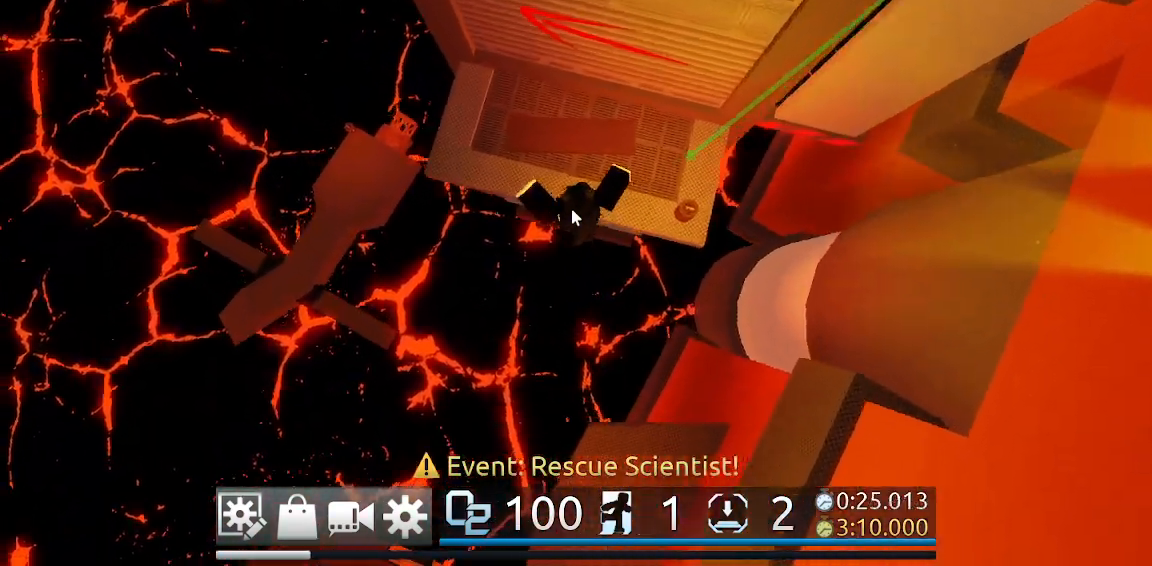
{"keys": ["a", "w"], "mouse": ["right"], "events": []}
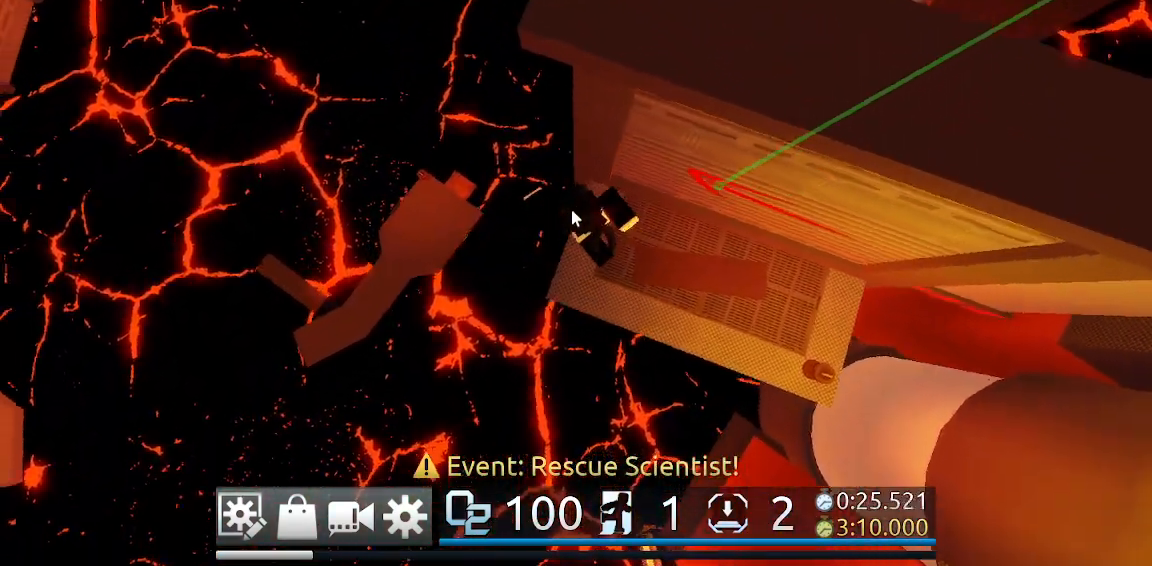
{"keys": ["d", "w"], "mouse": ["right"], "events": [[117, "a", "up"], [117, "space", "down"], [167, "d", "down"], [250, "space", "up"]]}
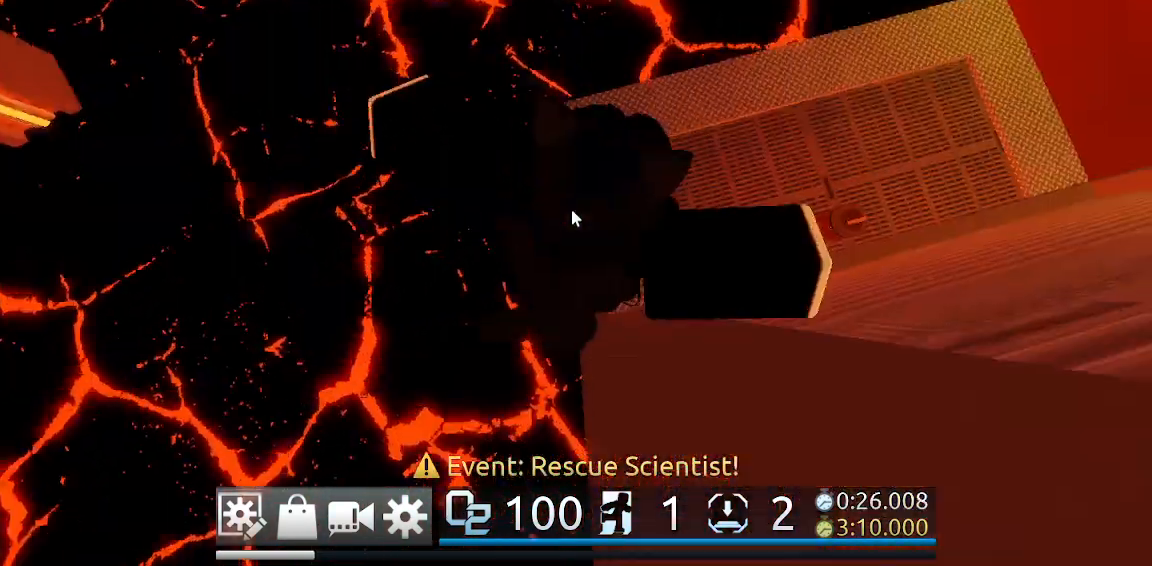
{"keys": ["d", "w"], "mouse": ["right"], "events": []}
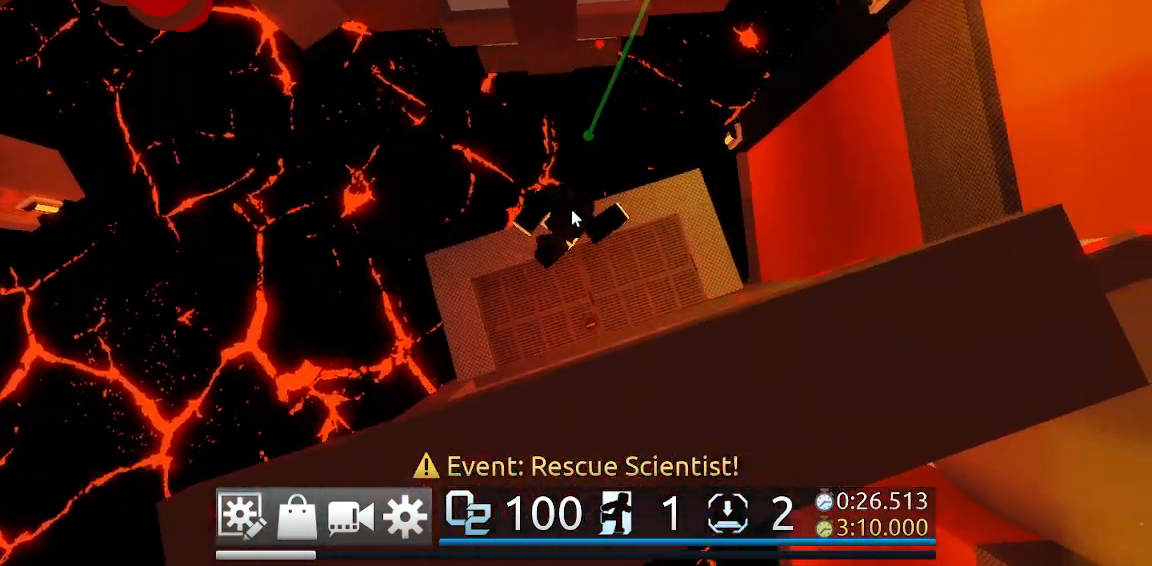
{"keys": ["space", "w"], "mouse": ["right"], "events": [[50, "d", "up"], [200, "space", "down"]]}
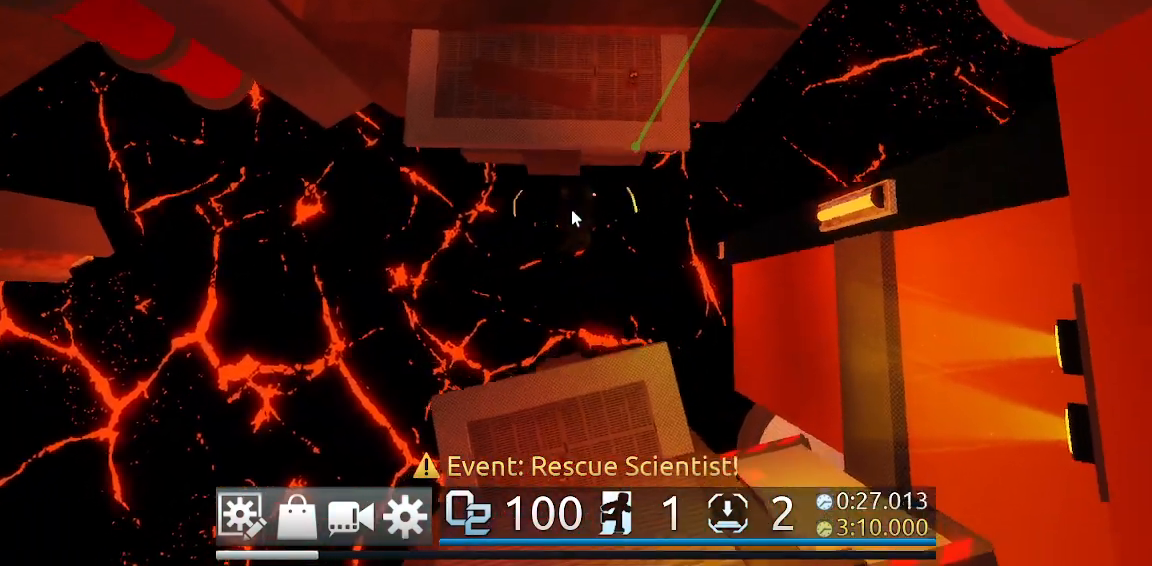
{"keys": ["space", "w"], "mouse": ["right"], "events": []}
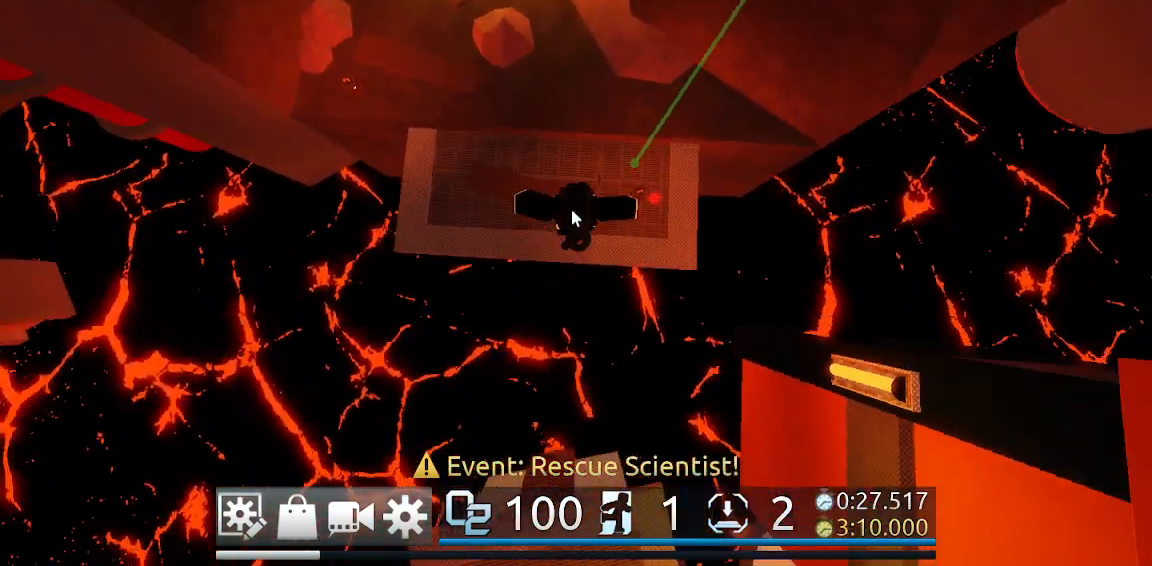
{"keys": ["w"], "mouse": [], "events": [[183, "space", "up"], [367, "mouse_right", "up"]]}
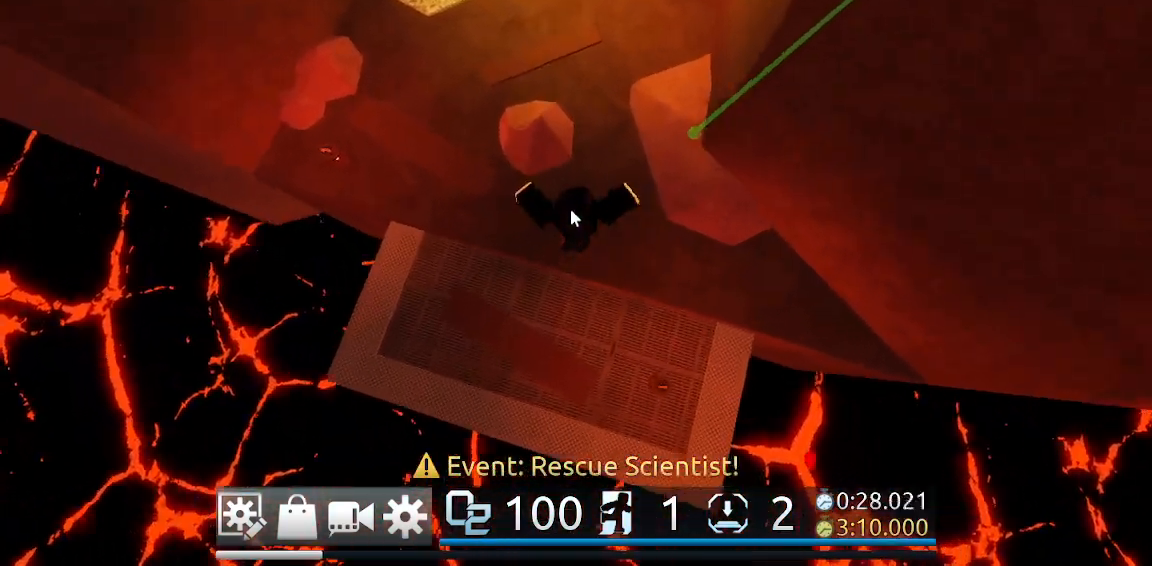
{"keys": ["w"], "mouse": [], "events": []}